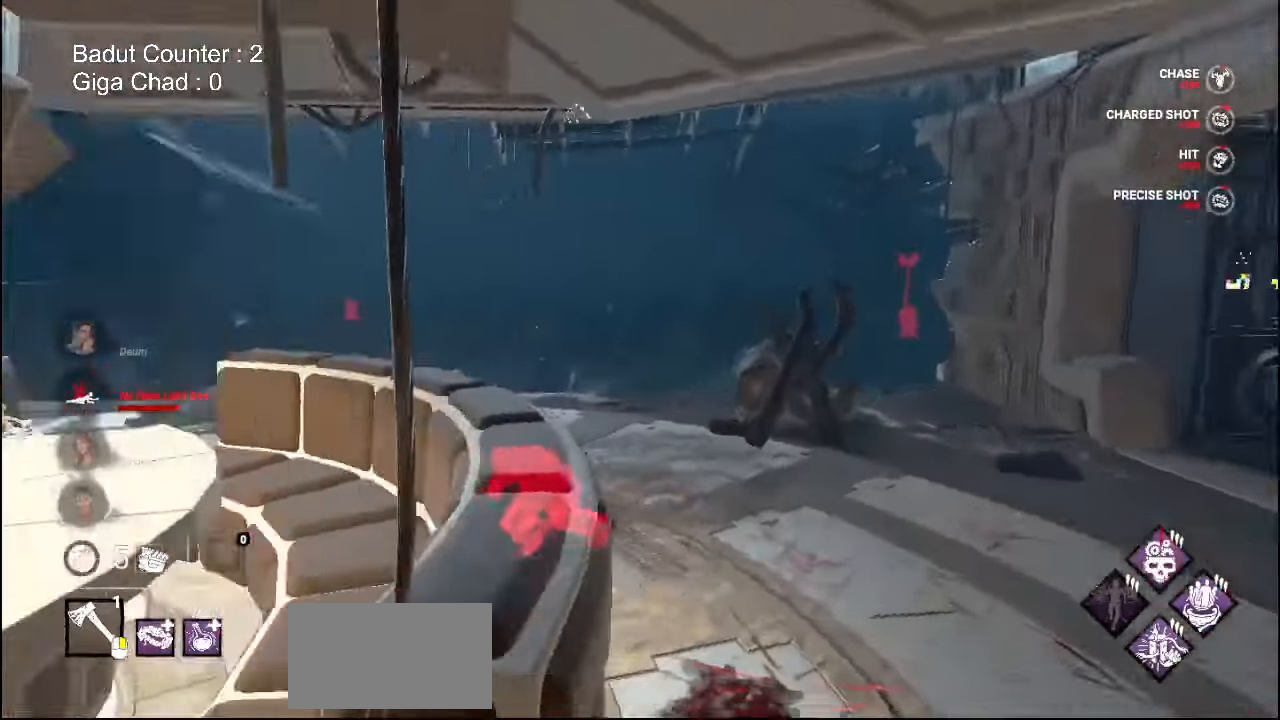
Gameplay with keyboard and mouse; each line is a JSON object with the keys and mouse buttons held at the frame after it. "events" lists presses ("down") and releases ("up") of "a", "ctrl", "d", "e", "q", "s", "shift", "space", "w", "mouse_left", "mouse_wheel", "mouse_right", "mouse_mb4" and "mouse_mb5" between this image and that frame as [ms after this image, input, new state], when the widget could be followed in between. "mouse_left", "mouse_wheel", "mouse_right", "mouse_mb4", "mouse_mb5" = the "left", "wheel", "right", "mb4", "mb5" buttons of the "mouse" list. No other keys are recorded. "wheel" means that the mouse wheel is clicked or scrolled. Mouse movement is not recorded.
{"keys": ["w"], "mouse": [], "events": [[117, "d", "up"]]}
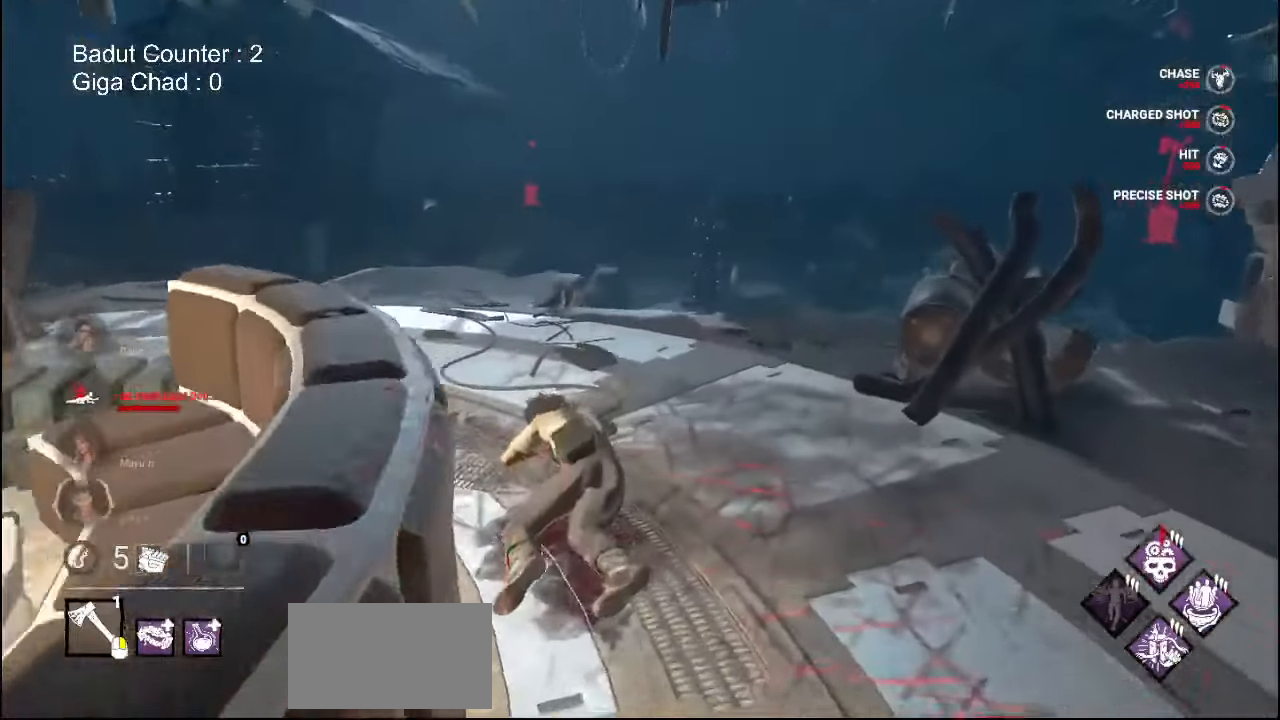
{"keys": ["a"], "mouse": []}
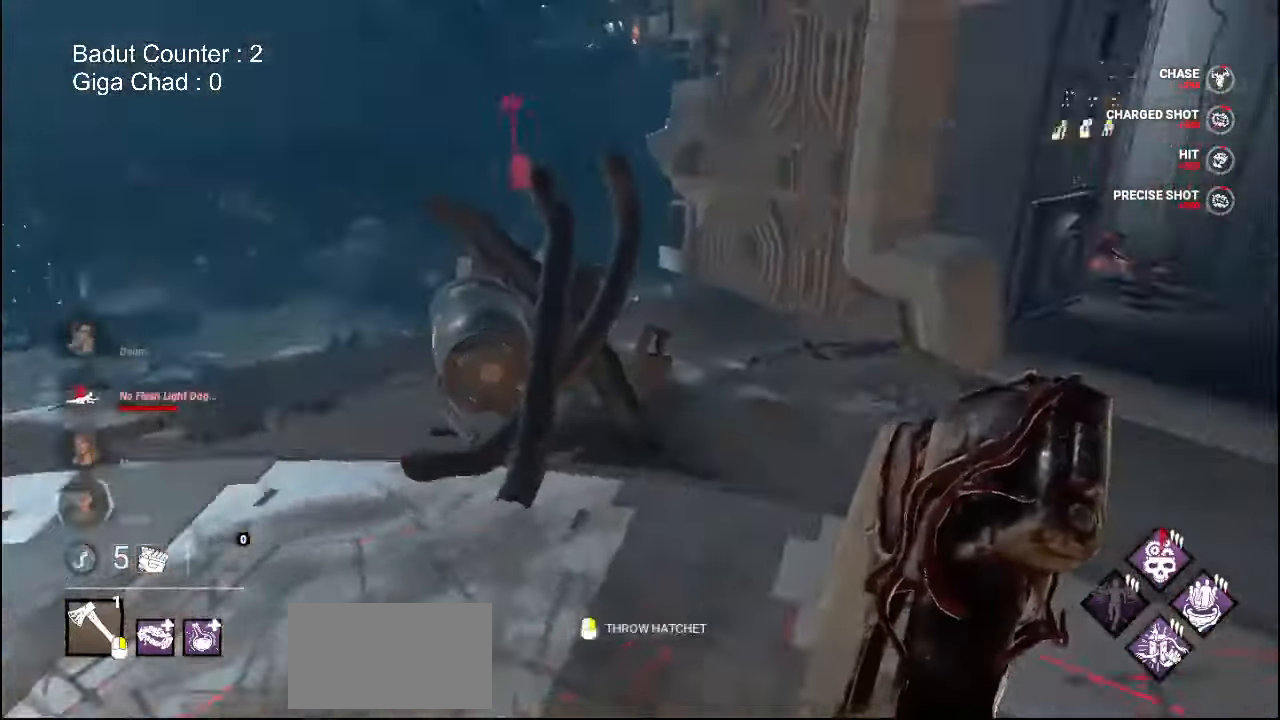
{"keys": ["a", "s"], "mouse": [], "events": [[150, "s", "down"], [200, "space", "down"], [333, "space", "up"]]}
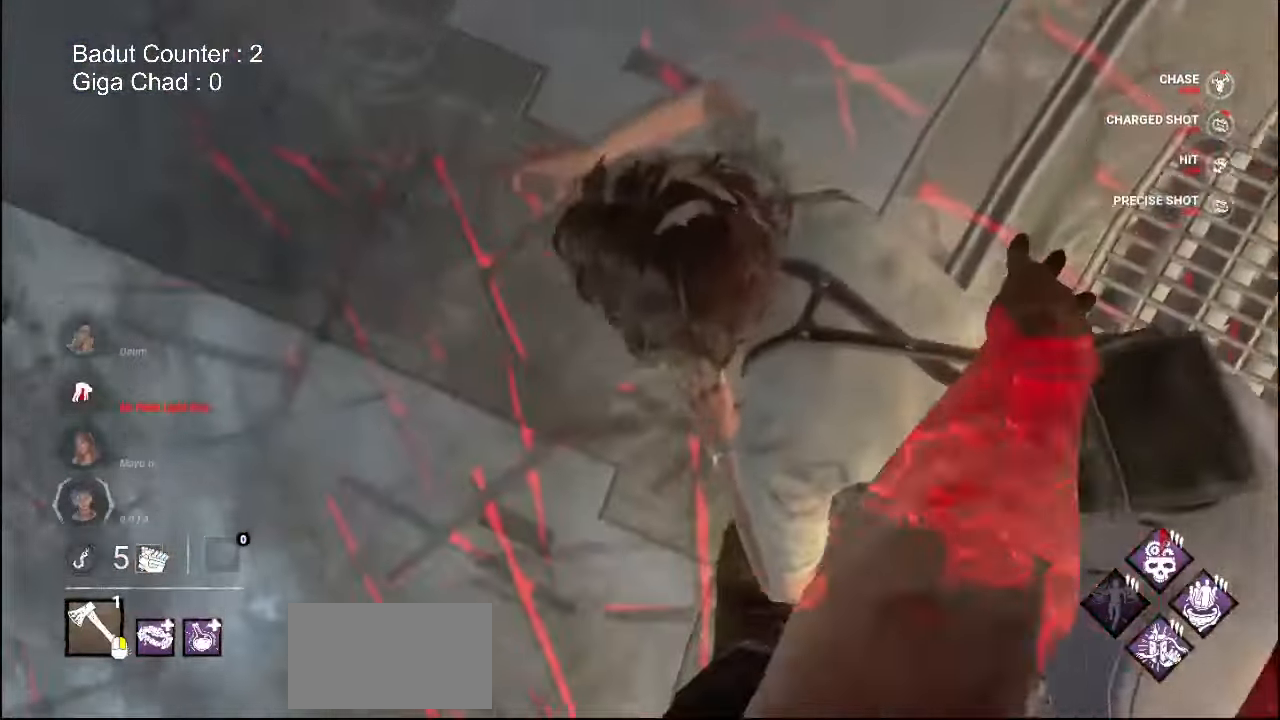
{"keys": [], "mouse": [], "events": [[217, "a", "up"], [250, "s", "up"]]}
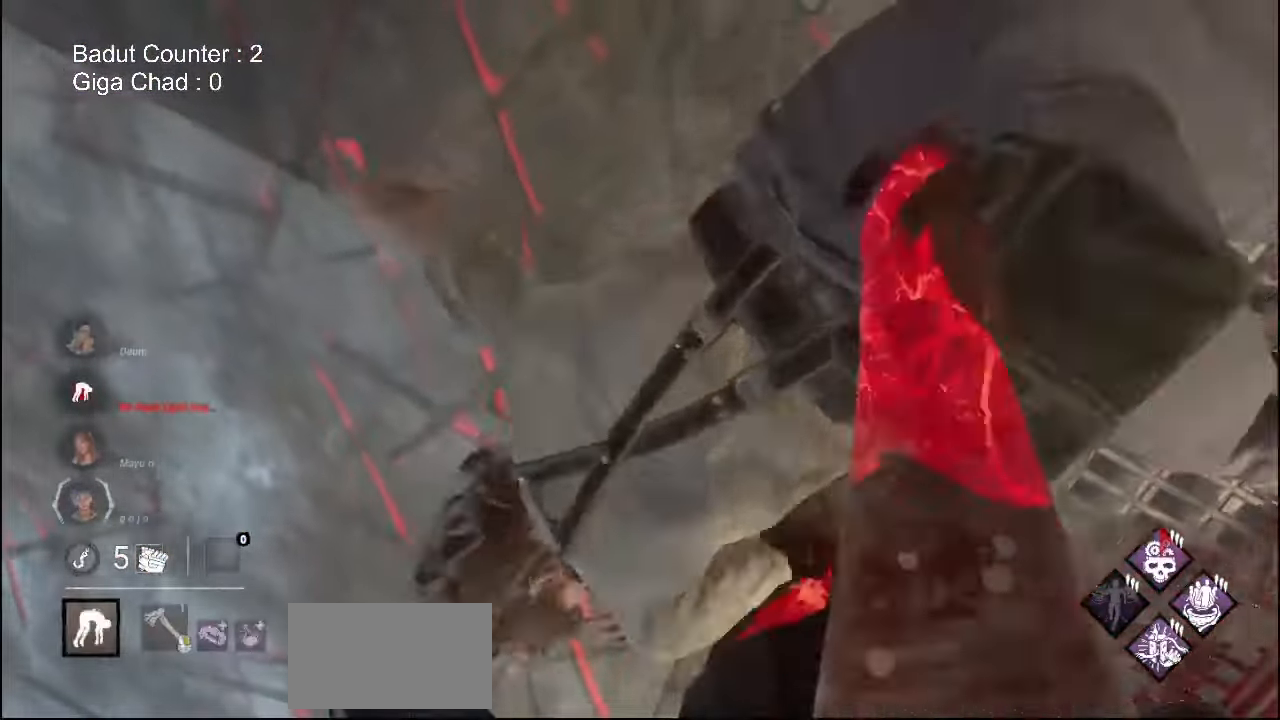
{"keys": [], "mouse": [], "events": [[33, "w", "down"], [150, "space", "down"], [367, "space", "up"], [467, "w", "up"]]}
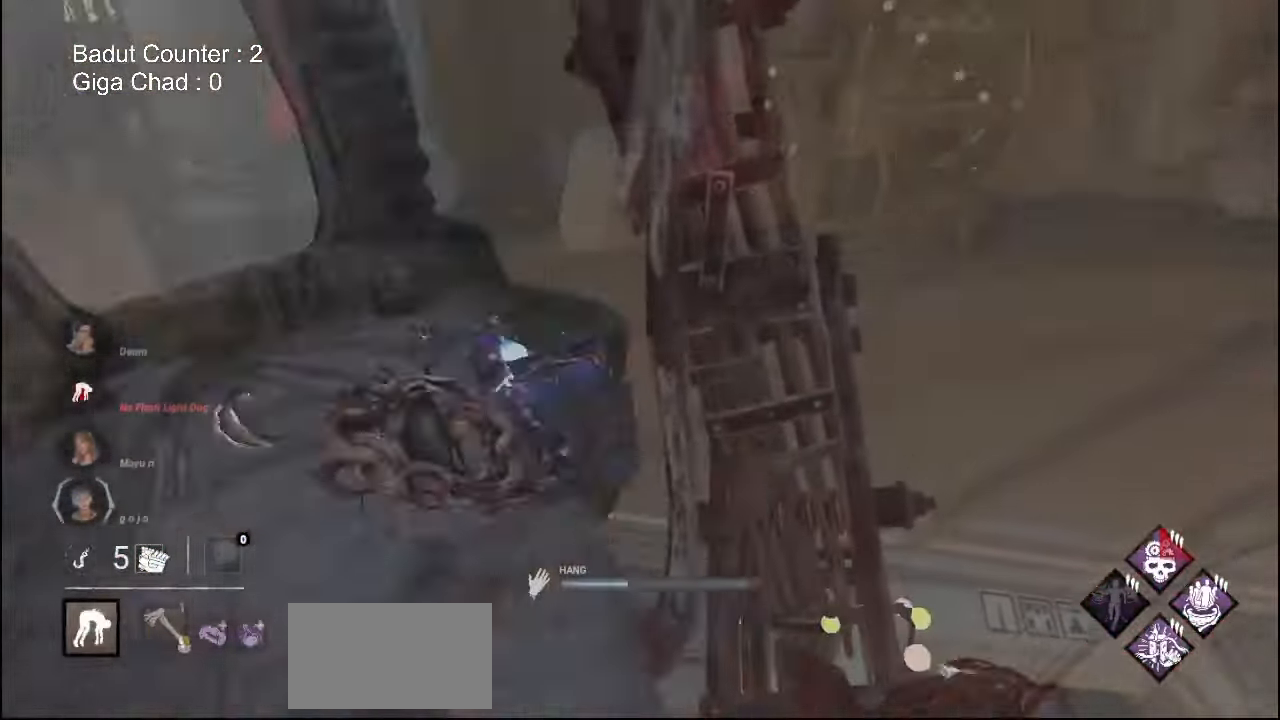
{"keys": ["d", "s"], "mouse": [], "events": [[200, "s", "down"], [400, "d", "down"]]}
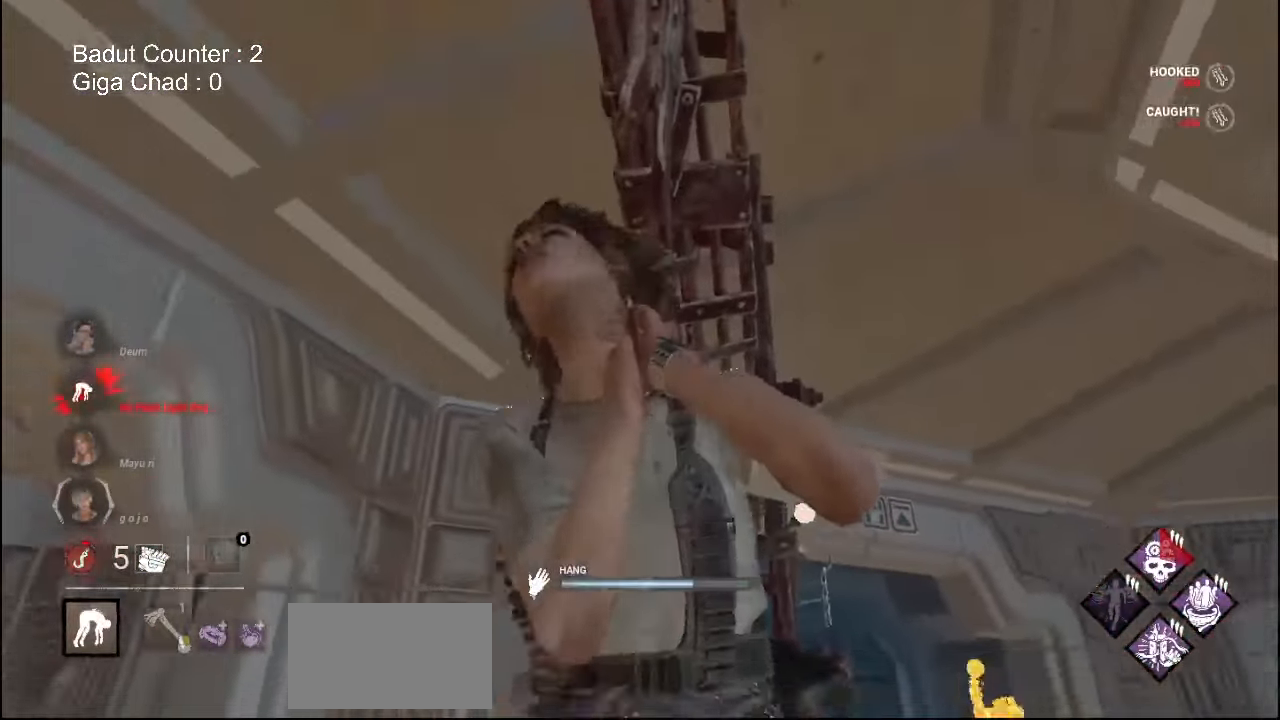
{"keys": ["d"], "mouse": [], "events": [[450, "s", "up"]]}